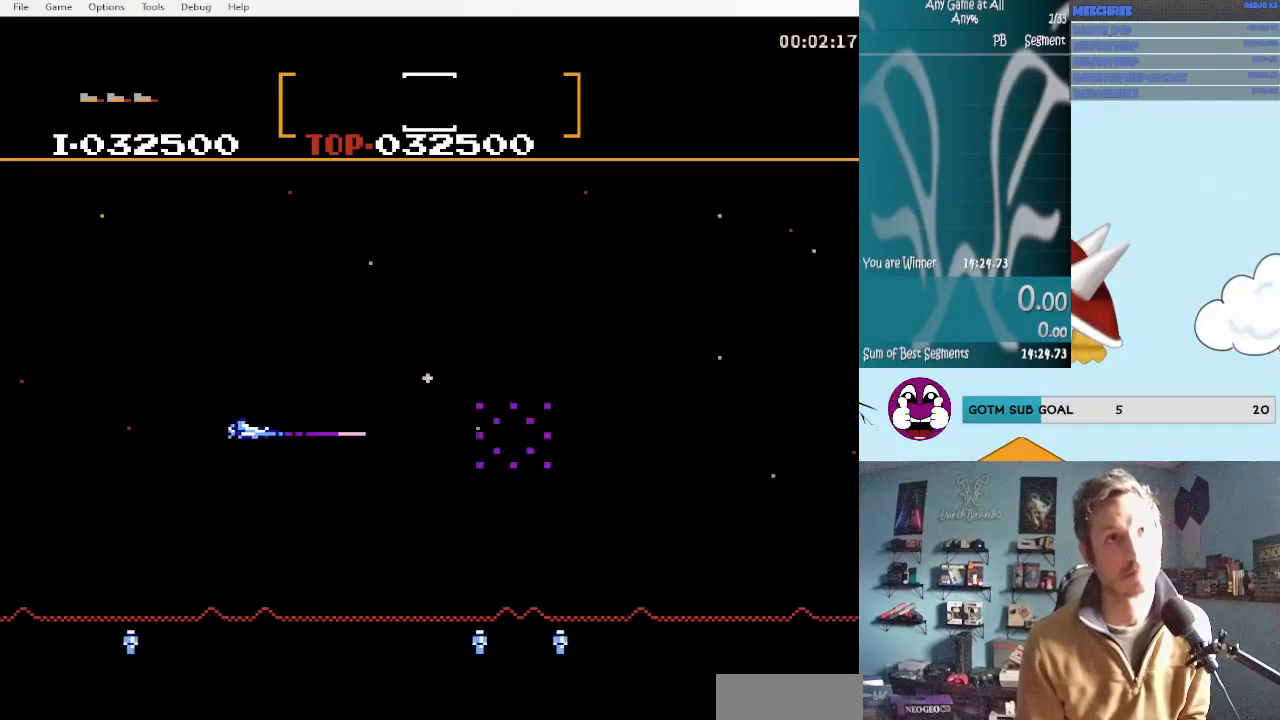
Gameplay with a controller (Nintendo layout); each line is a JSON object with the inputs held at the frame after it. "events" lists button and stick changes between this image and that frame as [ms after this image, input, new state], when the widget could be followed in between. Not read: L3 R3.
{"buttons": ["A", "DPAD_RIGHT"], "events": [[33, "A", "up"], [117, "A", "down"], [200, "DPAD_RIGHT", "down"], [250, "A", "up"], [283, "A", "down"], [400, "A", "up"], [483, "A", "down"]]}
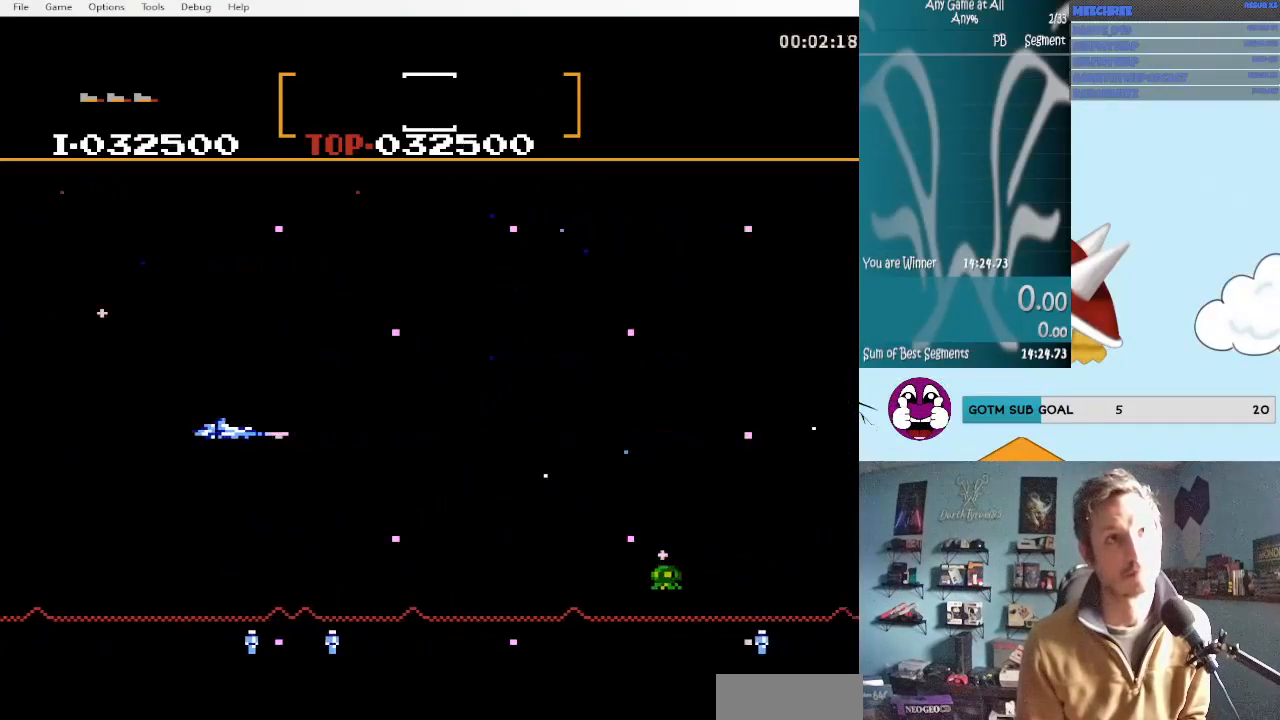
{"buttons": ["DPAD_UP", "DPAD_RIGHT"], "events": [[67, "A", "up"], [67, "DPAD_DOWN", "down"], [150, "DPAD_RIGHT", "up"], [200, "DPAD_DOWN", "up"], [267, "A", "down"], [267, "DPAD_RIGHT", "down"], [367, "DPAD_UP", "down"], [433, "A", "up"]]}
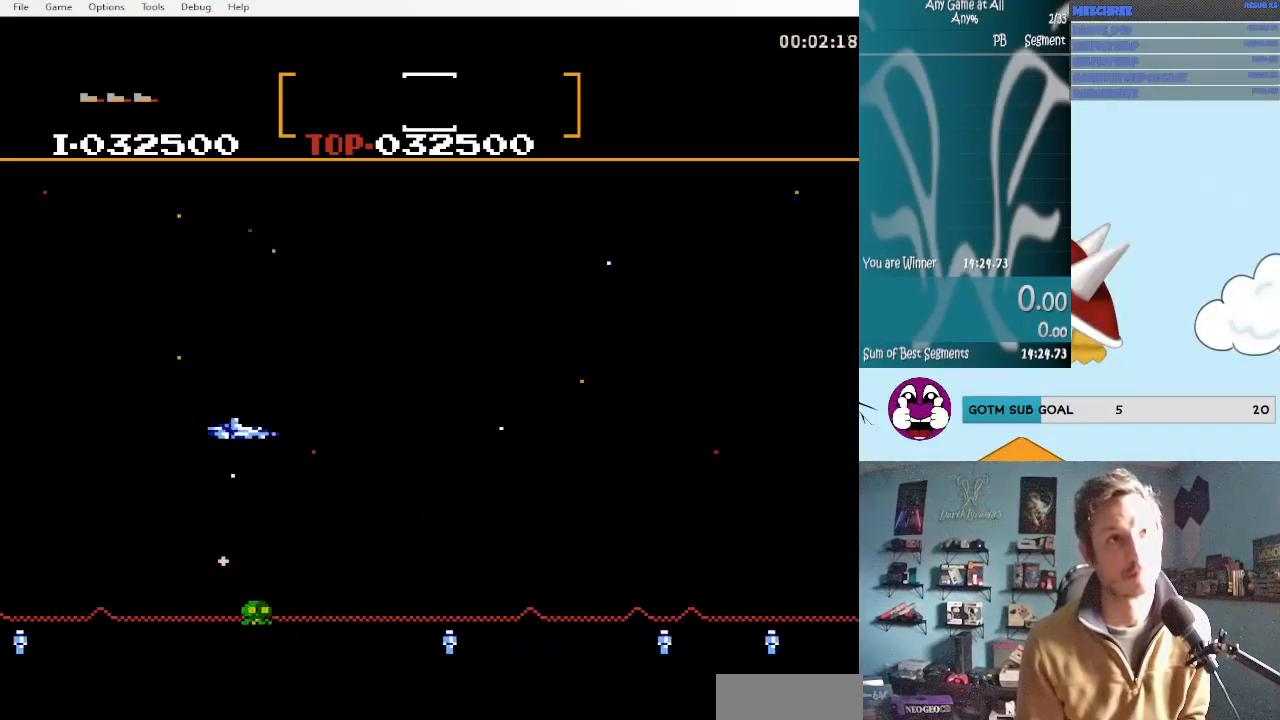
{"buttons": ["DPAD_DOWN", "DPAD_LEFT"], "events": [[17, "A", "down"], [150, "A", "up"], [150, "DPAD_RIGHT", "up"], [150, "DPAD_UP", "up"], [183, "A", "down"], [317, "A", "up"], [317, "DPAD_DOWN", "down"], [350, "DPAD_LEFT", "down"]]}
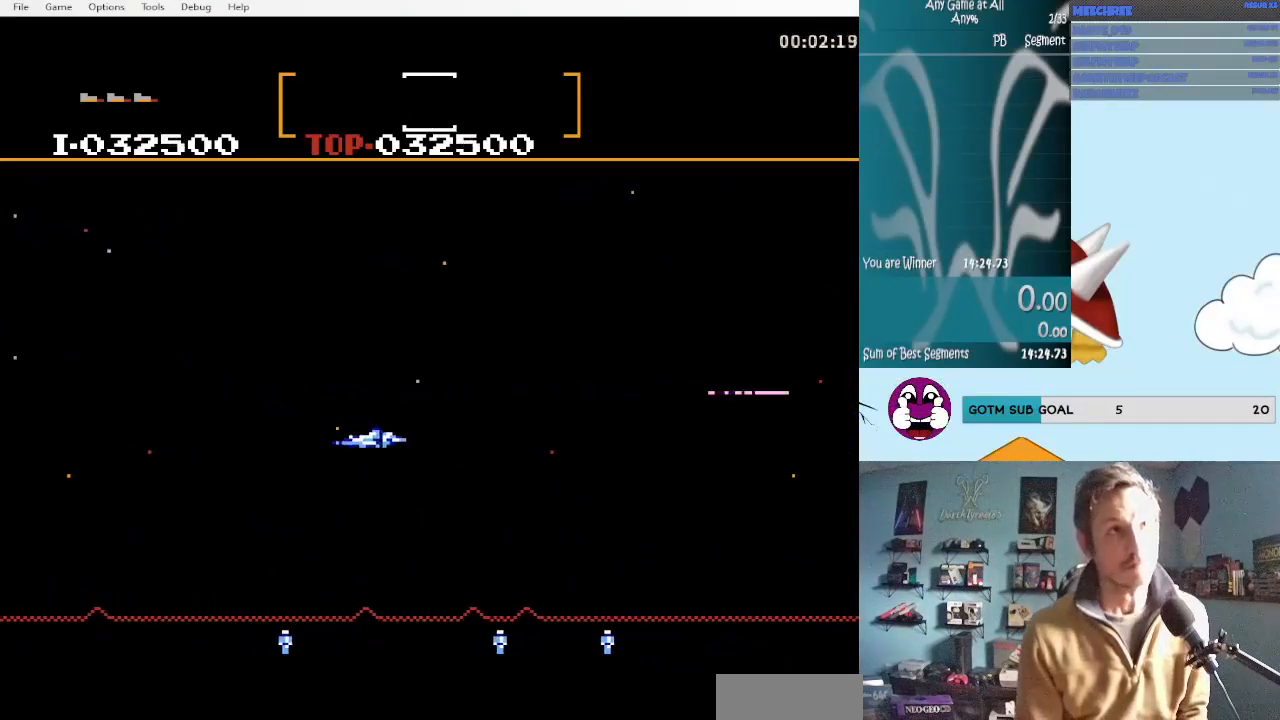
{"buttons": ["DPAD_LEFT"], "events": [[67, "A", "down"], [183, "A", "up"], [300, "A", "down"], [433, "A", "up"], [467, "DPAD_DOWN", "up"]]}
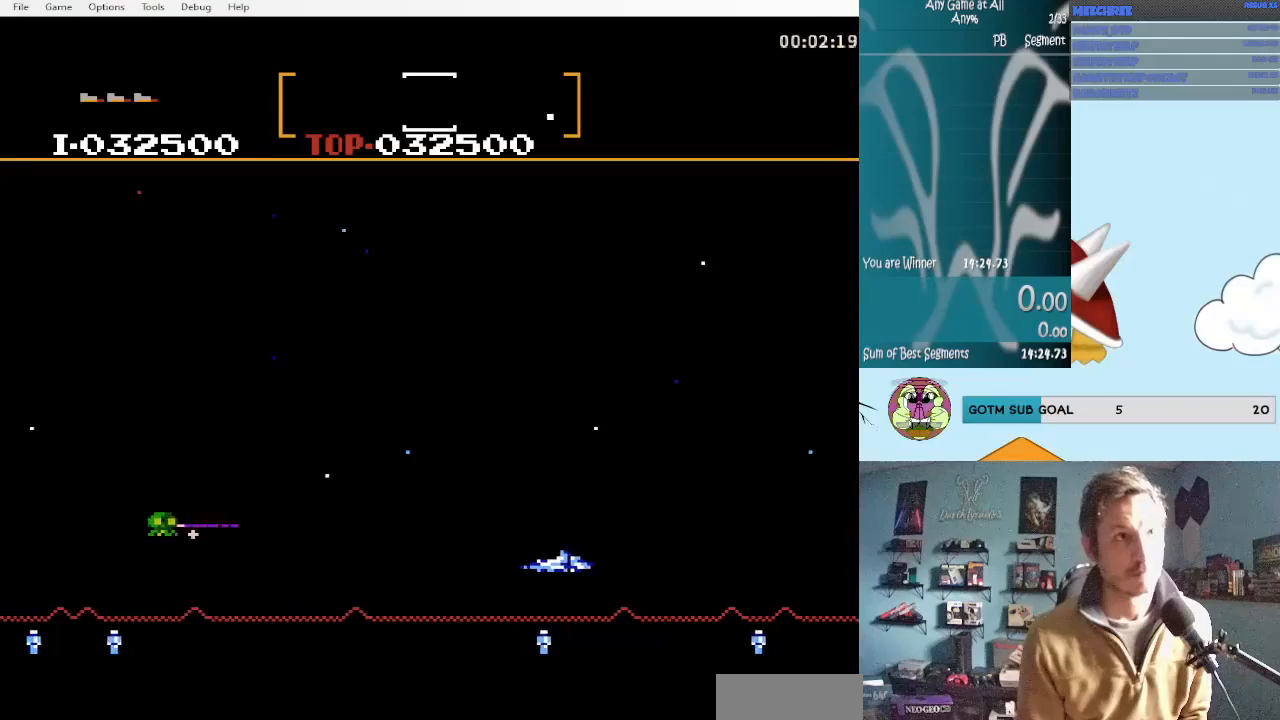
{"buttons": ["DPAD_UP", "DPAD_RIGHT"], "events": [[17, "A", "down"], [17, "DPAD_LEFT", "up"], [100, "DPAD_RIGHT", "down"], [100, "DPAD_UP", "down"], [133, "A", "up"], [133, "DPAD_LEFT", "down"], [133, "DPAD_RIGHT", "up"], [300, "A", "down"], [300, "DPAD_LEFT", "up"], [300, "DPAD_RIGHT", "down"], [350, "DPAD_UP", "up"], [417, "A", "up"], [417, "DPAD_UP", "down"]]}
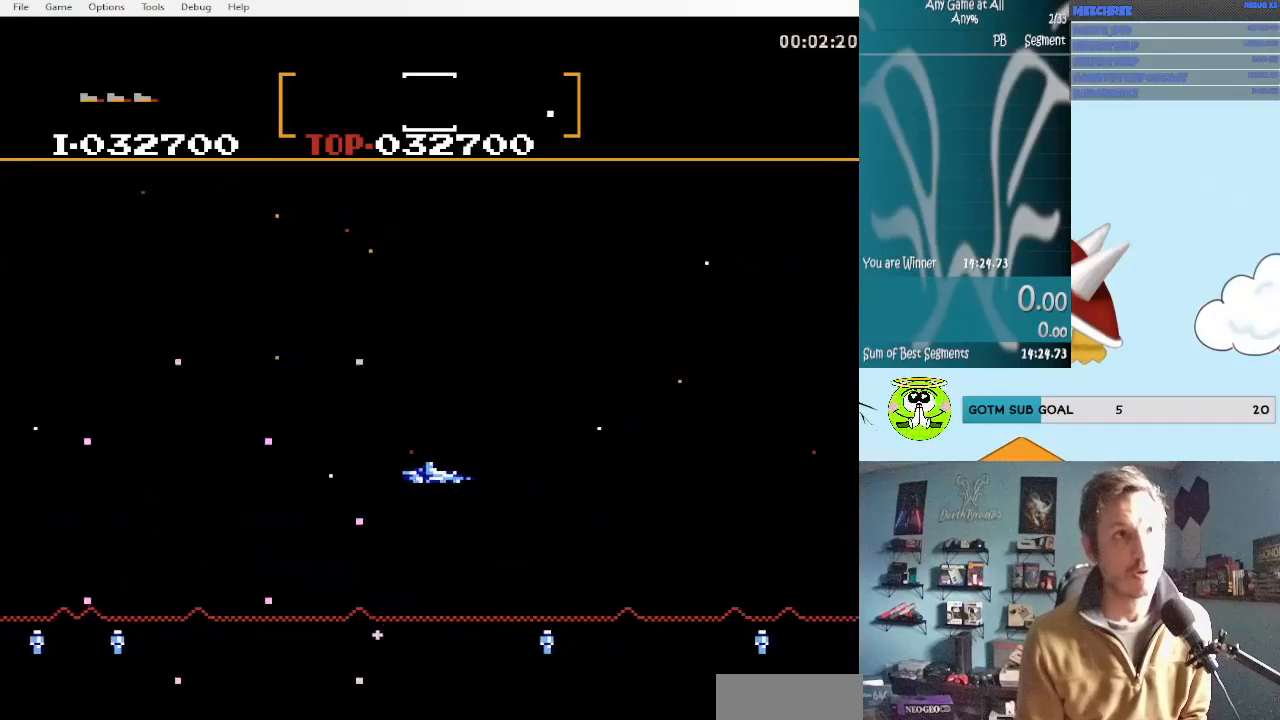
{"buttons": ["DPAD_RIGHT"], "events": [[17, "A", "down"], [50, "DPAD_UP", "up"], [100, "A", "up"], [133, "DPAD_RIGHT", "up"], [167, "A", "down"], [217, "DPAD_DOWN", "down"], [217, "DPAD_RIGHT", "down"], [300, "A", "up"], [383, "A", "down"], [383, "DPAD_DOWN", "up"], [417, "DPAD_UP", "down"], [467, "A", "up"], [467, "DPAD_UP", "up"]]}
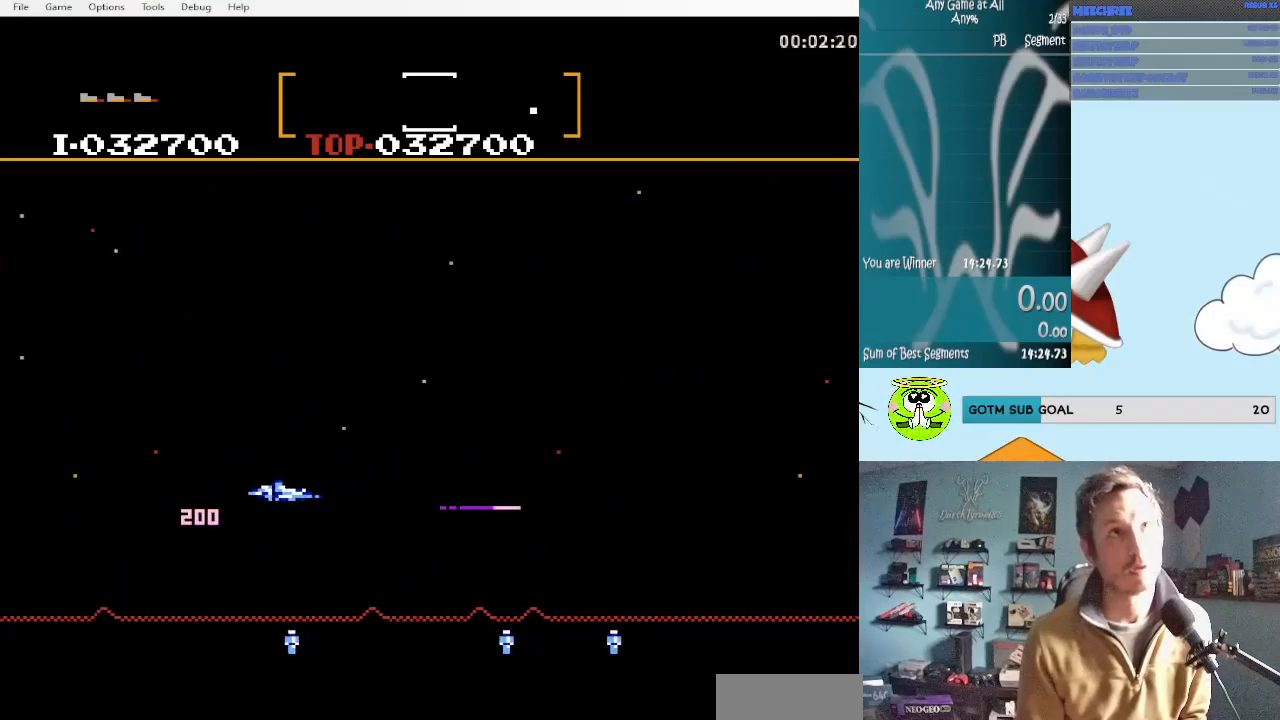
{"buttons": ["A"], "events": [[33, "A", "down"], [167, "A", "up"], [250, "A", "down"], [333, "A", "up"], [417, "A", "down"], [450, "DPAD_RIGHT", "up"]]}
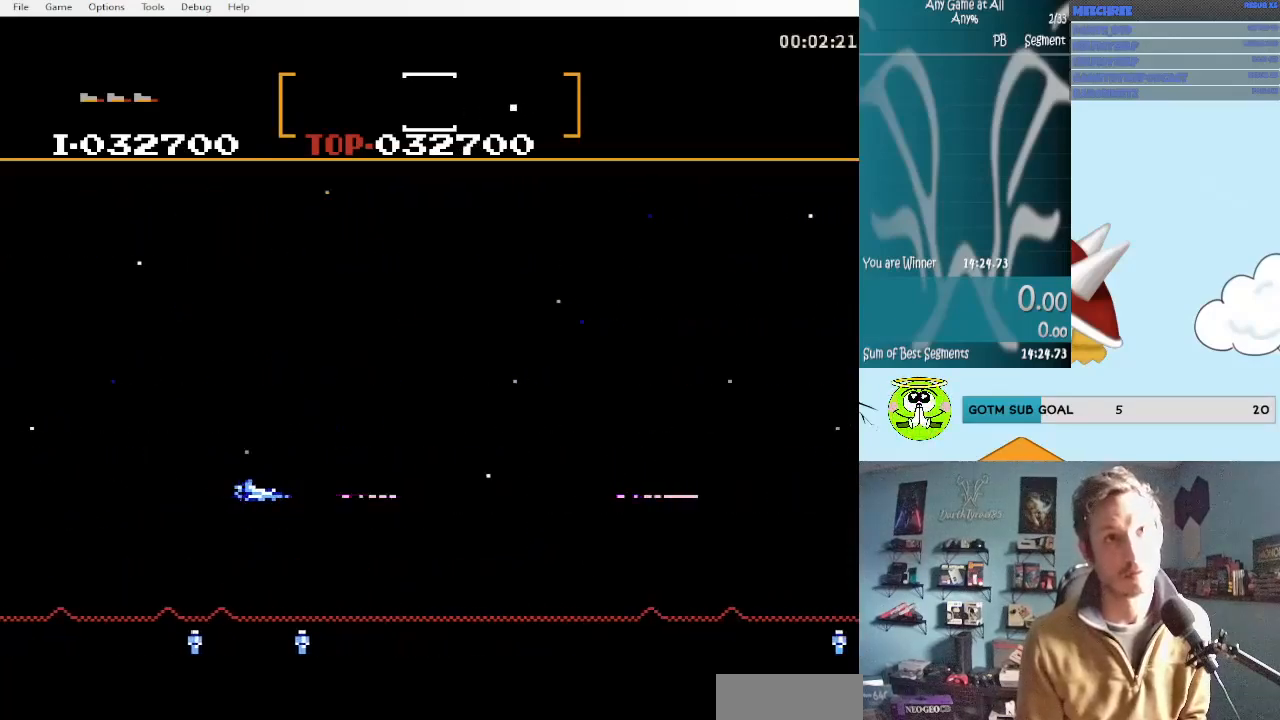
{"buttons": [], "events": [[33, "A", "up"], [117, "A", "down"], [117, "DPAD_DOWN", "down"], [117, "DPAD_RIGHT", "down"], [250, "A", "up"], [283, "DPAD_DOWN", "up"], [283, "DPAD_RIGHT", "up"], [333, "A", "down"], [450, "A", "up"]]}
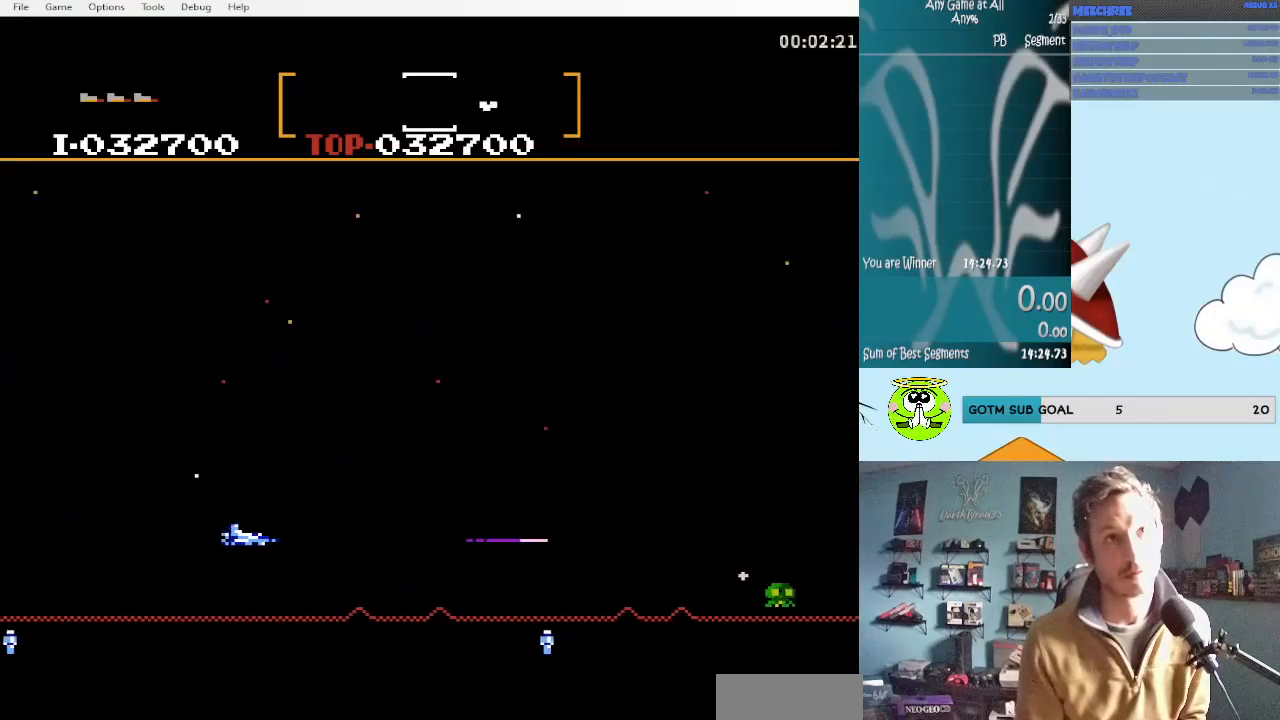
{"buttons": ["DPAD_RIGHT"], "events": [[33, "A", "down"], [33, "DPAD_RIGHT", "down"], [33, "DPAD_UP", "down"], [150, "A", "up"], [150, "DPAD_RIGHT", "up"], [150, "DPAD_UP", "up"], [250, "DPAD_DOWN", "down"], [250, "DPAD_RIGHT", "down"], [317, "A", "down"], [483, "A", "up"], [483, "DPAD_DOWN", "up"]]}
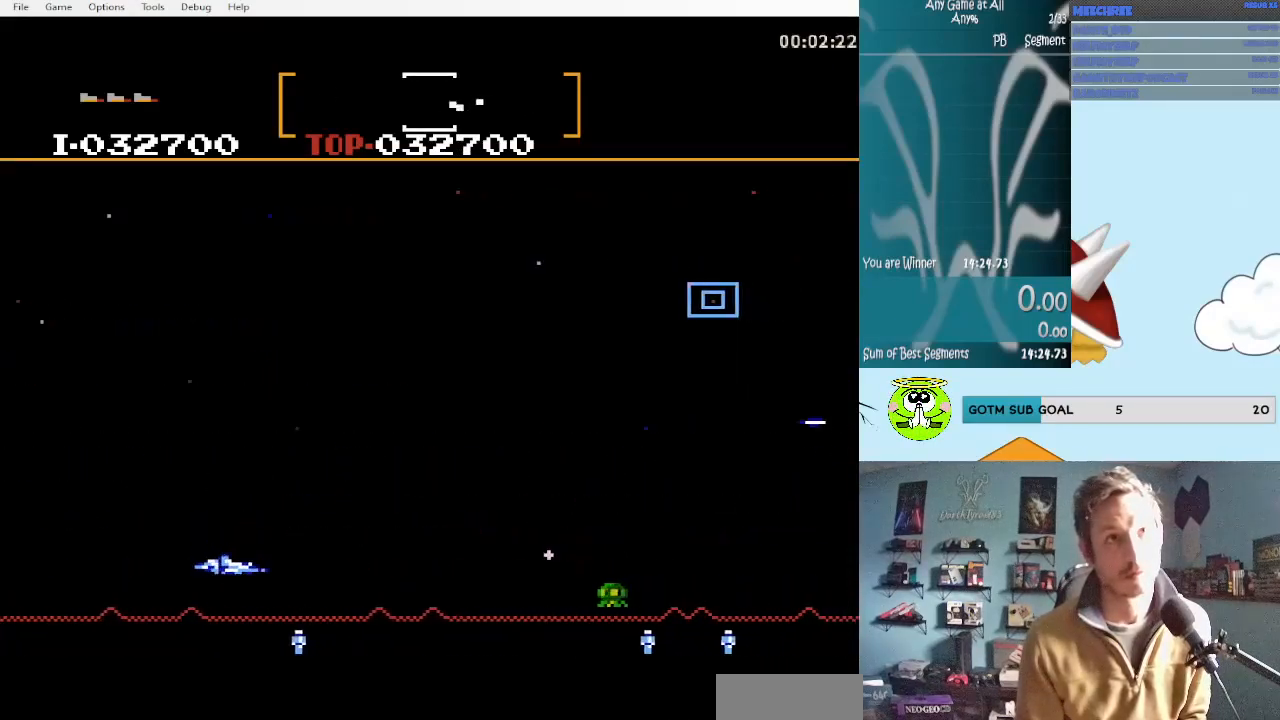
{"buttons": ["A"], "events": [[33, "A", "down"], [33, "DPAD_RIGHT", "up"], [150, "A", "up"], [233, "A", "down"], [367, "A", "up"], [367, "DPAD_DOWN", "down"], [383, "A", "down"], [383, "DPAD_DOWN", "up"]]}
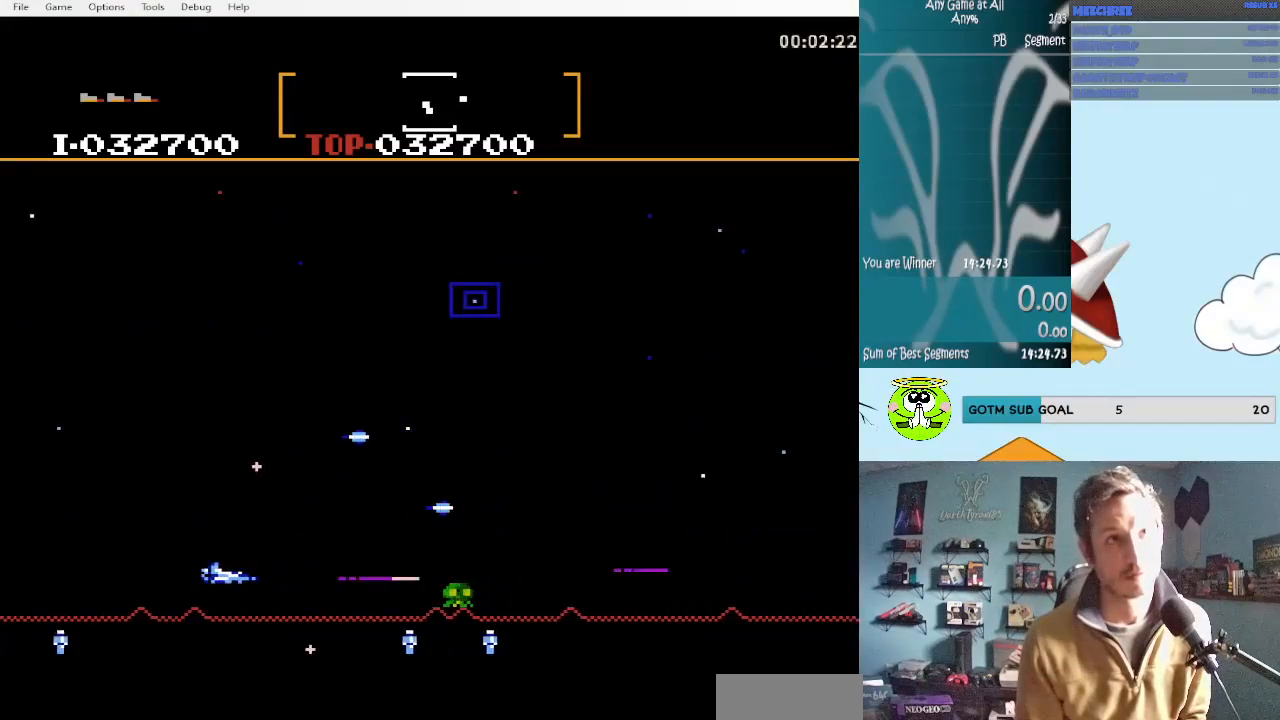
{"buttons": ["DPAD_UP", "DPAD_RIGHT"], "events": [[17, "A", "up"], [17, "DPAD_DOWN", "down"], [67, "DPAD_RIGHT", "down"], [117, "A", "down"], [117, "DPAD_DOWN", "up"], [117, "DPAD_RIGHT", "up"], [183, "A", "up"], [233, "DPAD_DOWN", "down"], [233, "DPAD_RIGHT", "down"], [267, "A", "down"], [333, "DPAD_DOWN", "up"], [333, "DPAD_UP", "down"], [383, "A", "up"]]}
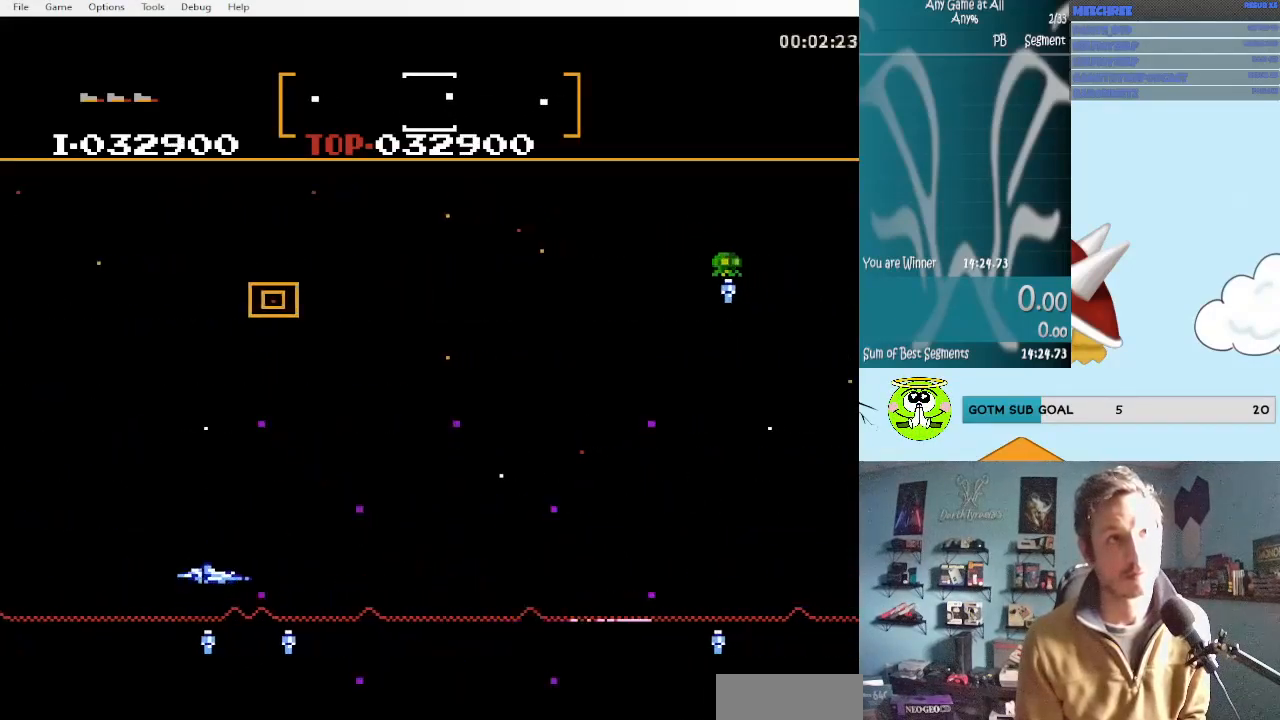
{"buttons": ["A", "DPAD_UP", "DPAD_RIGHT"], "events": [[117, "A", "down"], [117, "DPAD_LEFT", "down"], [117, "DPAD_RIGHT", "up"], [250, "A", "up"], [283, "A", "down"], [283, "DPAD_LEFT", "up"], [283, "DPAD_UP", "up"], [333, "DPAD_RIGHT", "down"], [333, "DPAD_UP", "down"], [417, "A", "up"], [500, "A", "down"]]}
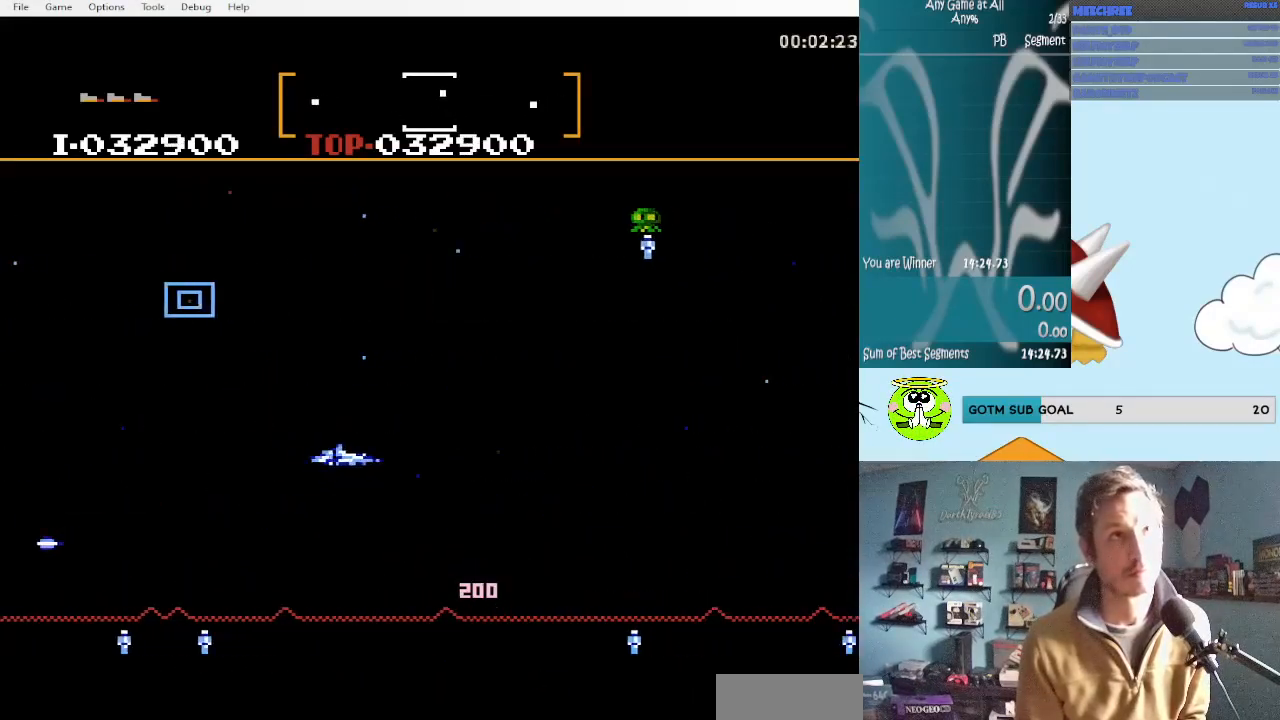
{"buttons": ["A", "DPAD_UP", "DPAD_RIGHT"], "events": [[150, "A", "up"], [200, "DPAD_UP", "up"], [250, "A", "down"], [250, "DPAD_DOWN", "down"], [333, "DPAD_DOWN", "up"], [367, "A", "up"], [450, "A", "down"], [450, "DPAD_UP", "down"]]}
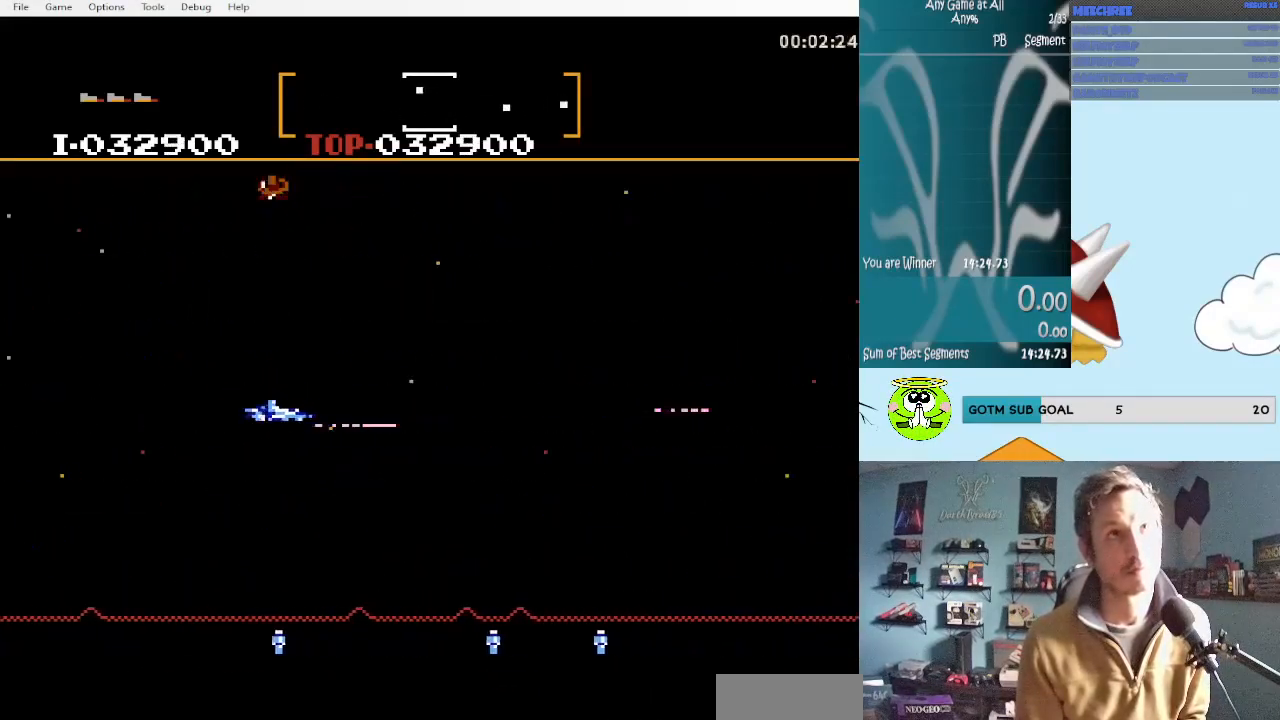
{"buttons": ["DPAD_UP", "DPAD_LEFT"], "events": [[117, "A", "up"], [200, "A", "down"], [317, "A", "up"], [483, "DPAD_LEFT", "down"], [483, "DPAD_RIGHT", "up"]]}
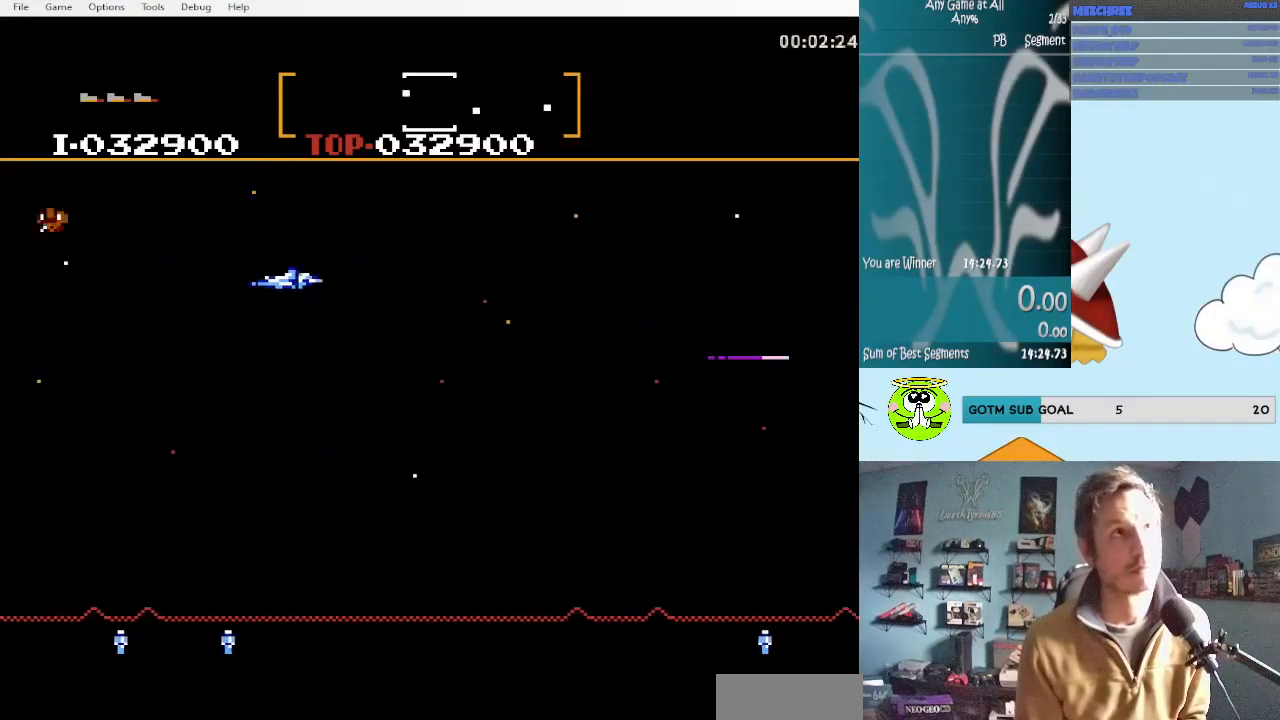
{"buttons": ["A", "DPAD_DOWN", "DPAD_RIGHT"], "events": [[267, "A", "down"], [267, "DPAD_LEFT", "up"], [267, "DPAD_UP", "up"], [367, "DPAD_DOWN", "down"], [367, "DPAD_RIGHT", "down"], [400, "A", "up"], [433, "A", "down"]]}
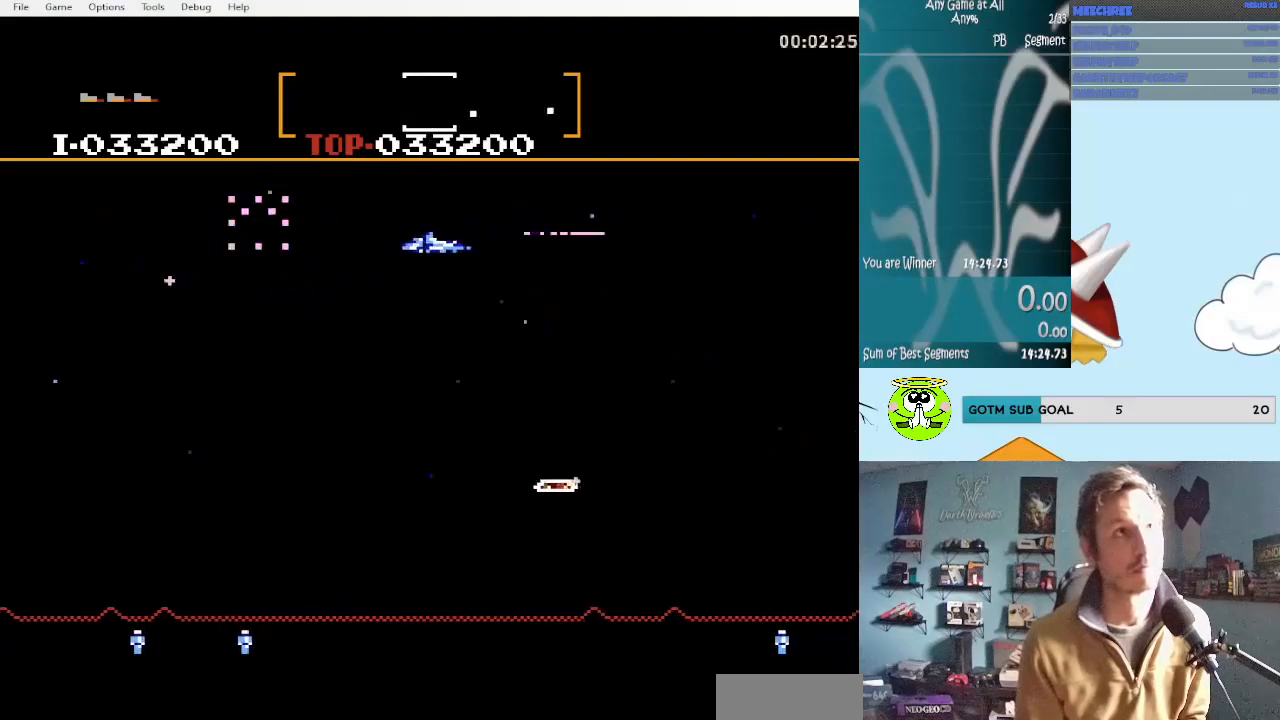
{"buttons": ["DPAD_DOWN", "DPAD_RIGHT"]}
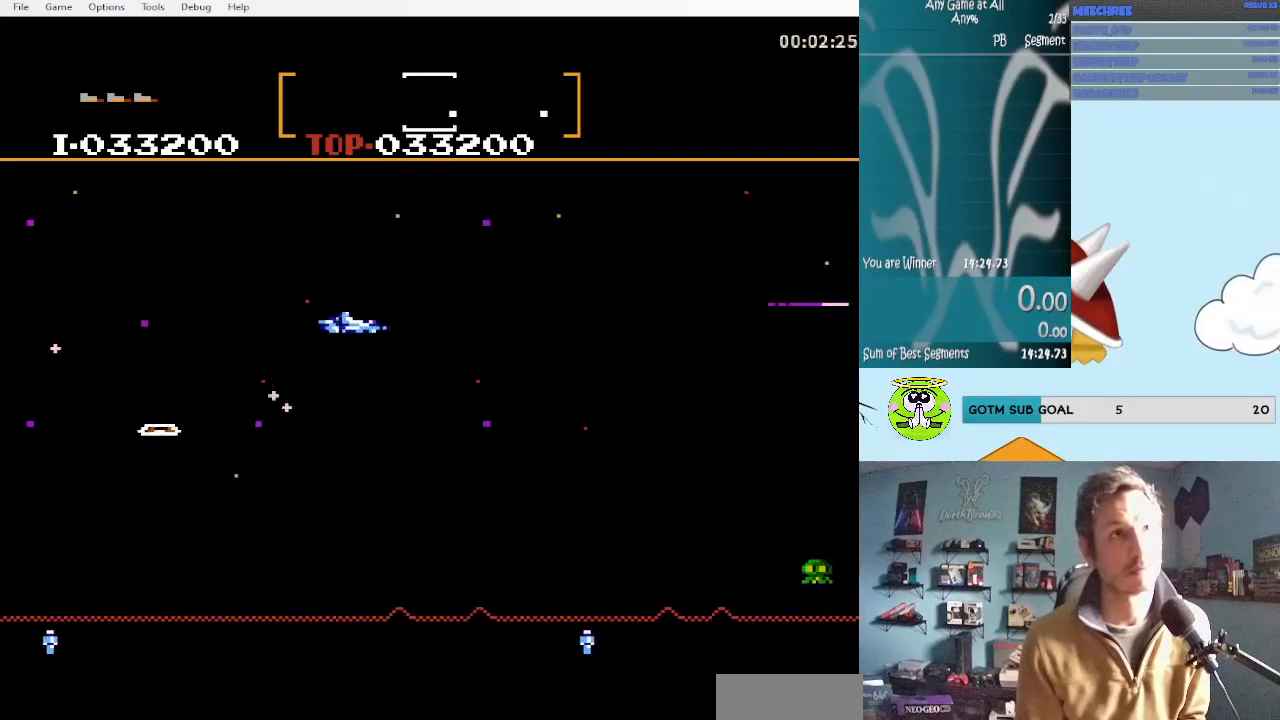
{"buttons": ["DPAD_DOWN", "DPAD_LEFT"]}
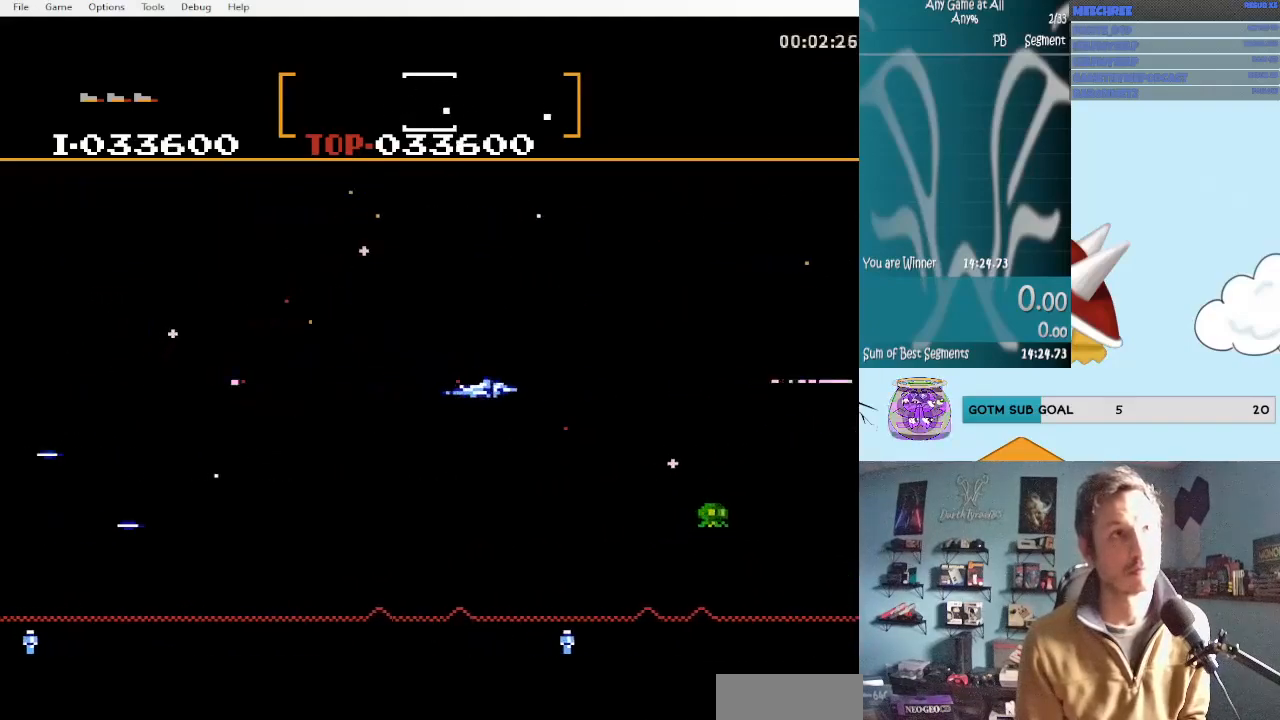
{"buttons": ["A", "DPAD_DOWN", "DPAD_RIGHT"], "events": [[17, "A", "down"], [133, "A", "up"], [133, "DPAD_LEFT", "up"], [167, "A", "down"], [250, "DPAD_RIGHT", "down"], [300, "A", "up"], [383, "A", "down"], [467, "A", "up"], [500, "A", "down"]]}
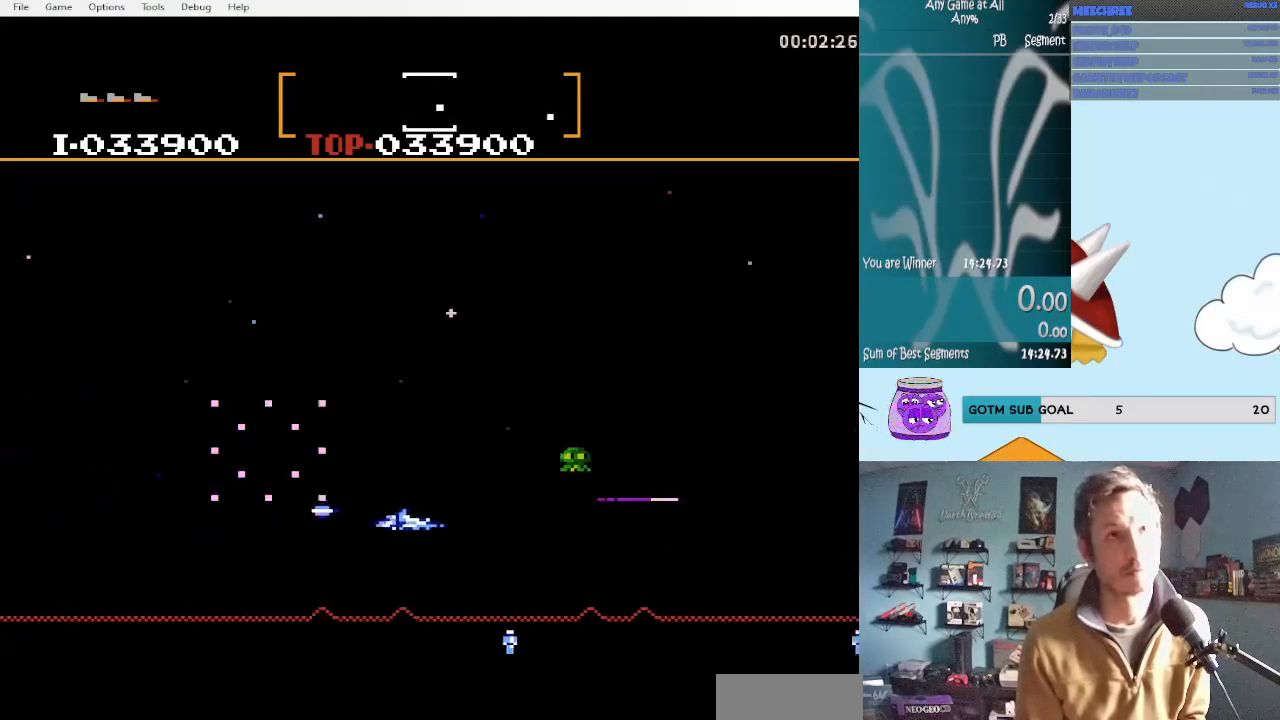
{"buttons": ["DPAD_UP", "DPAD_LEFT"], "events": [[133, "A", "up"], [250, "A", "down"], [283, "DPAD_LEFT", "down"], [283, "DPAD_RIGHT", "up"], [333, "A", "up"], [383, "DPAD_DOWN", "up"], [417, "DPAD_UP", "down"]]}
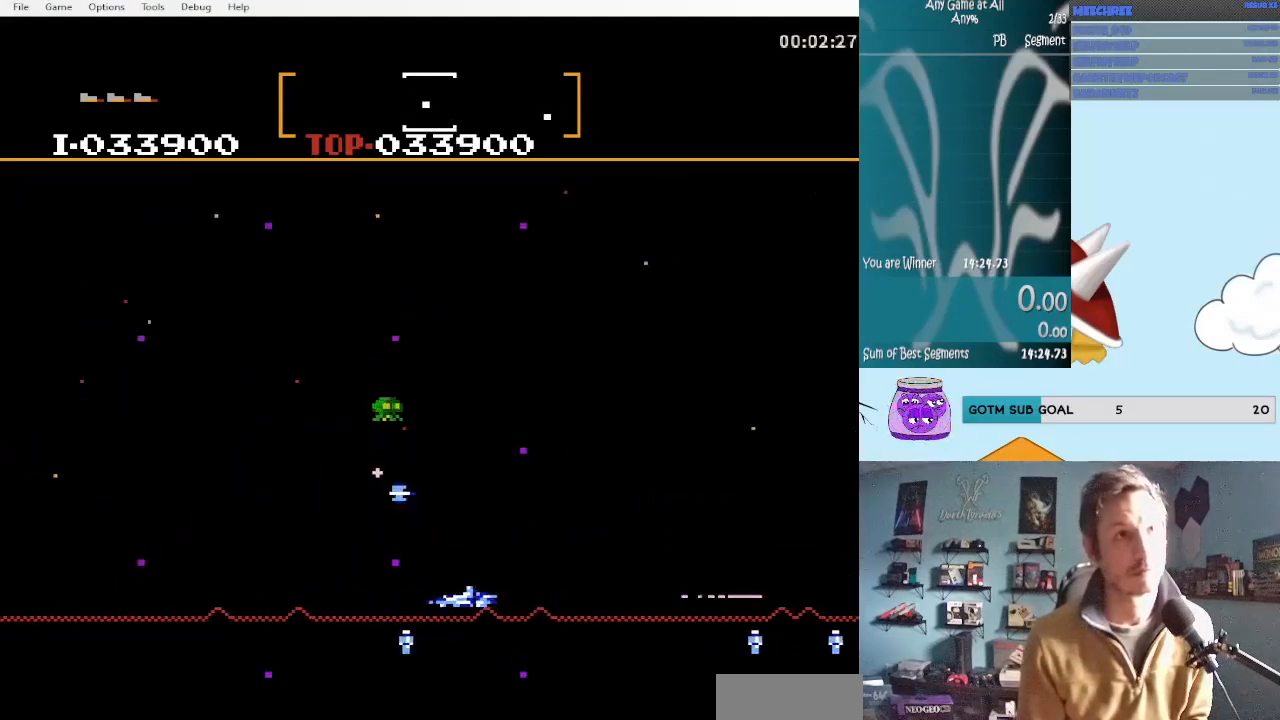
{"buttons": ["DPAD_DOWN", "DPAD_RIGHT"], "events": [[200, "DPAD_DOWN", "down"], [200, "DPAD_UP", "up"], [283, "DPAD_LEFT", "up"], [333, "DPAD_LEFT", "down"], [400, "DPAD_DOWN", "up"], [450, "DPAD_DOWN", "down"], [450, "DPAD_LEFT", "up"], [450, "DPAD_RIGHT", "down"]]}
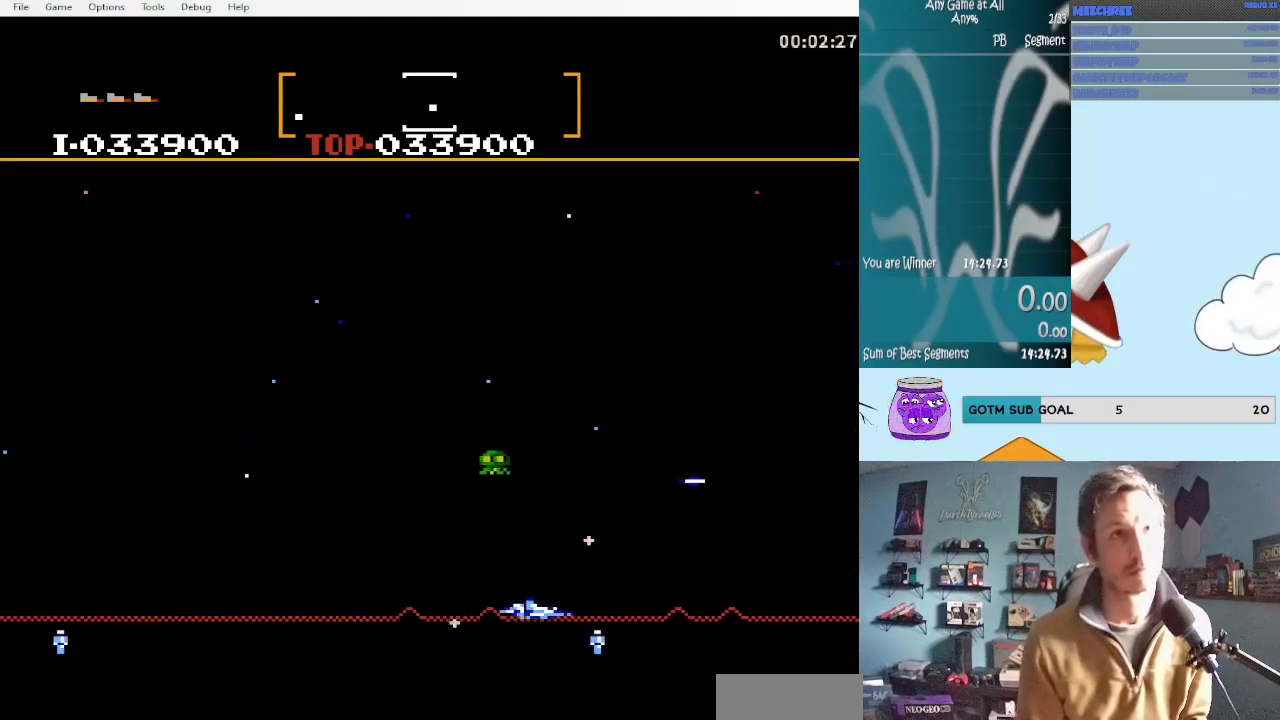
{"buttons": ["DPAD_DOWN", "DPAD_LEFT"], "events": [[150, "DPAD_LEFT", "down"], [150, "DPAD_RIGHT", "up"]]}
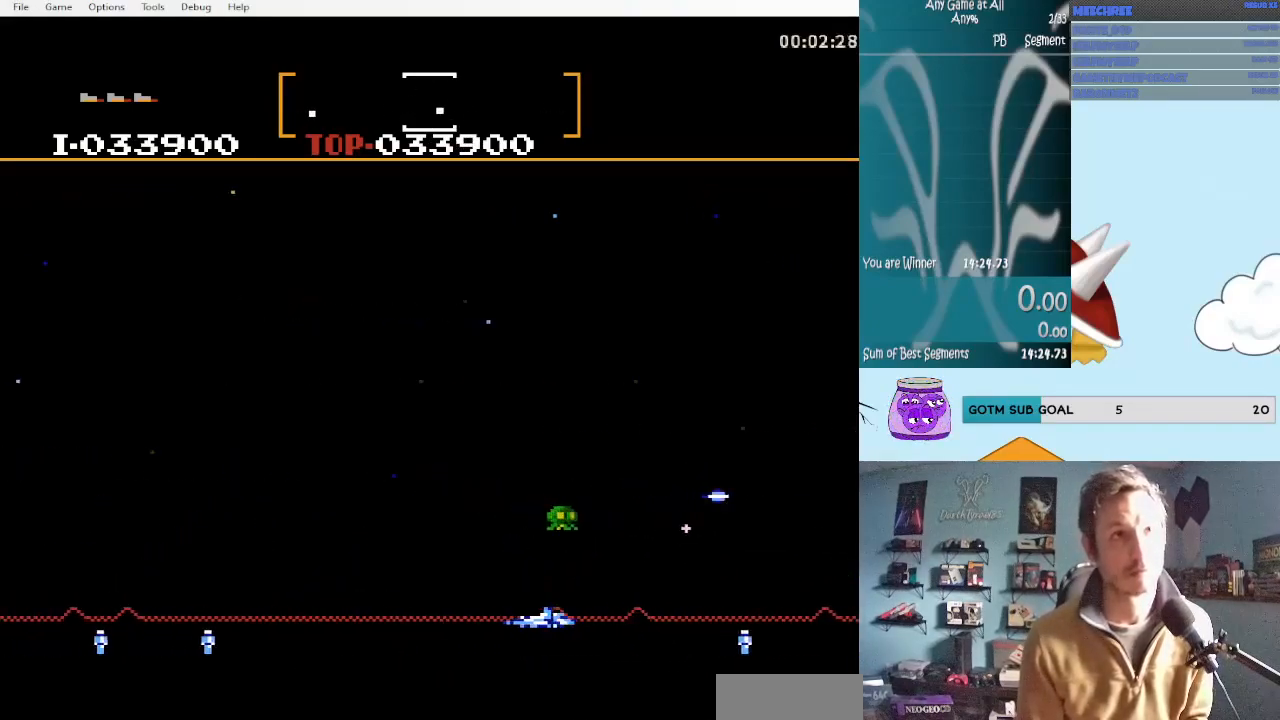
{"buttons": ["A"], "events": [[200, "DPAD_DOWN", "up"], [200, "DPAD_UP", "down"], [233, "DPAD_LEFT", "up"], [267, "DPAD_RIGHT", "down"], [317, "A", "down"], [400, "A", "up"], [450, "DPAD_RIGHT", "up"], [450, "DPAD_UP", "up"], [483, "A", "down"]]}
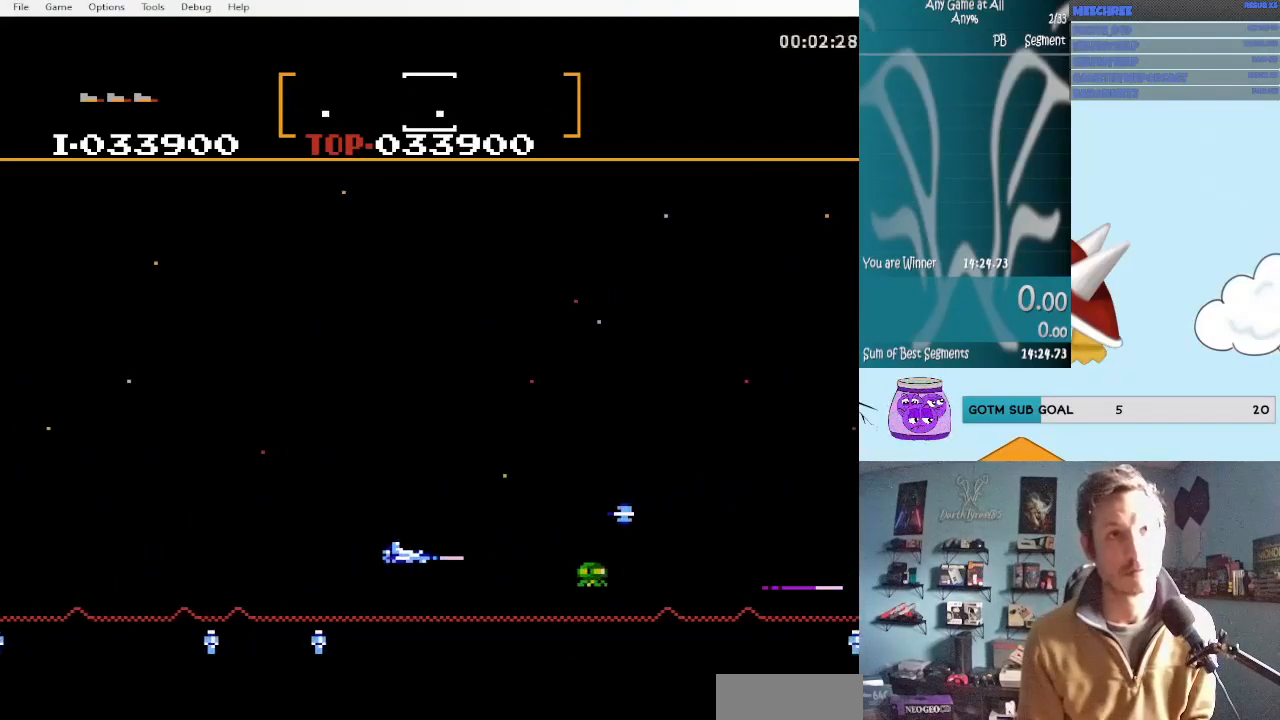
{"buttons": ["A"], "events": [[117, "A", "up"], [150, "A", "down"], [150, "DPAD_UP", "down"], [233, "A", "up"], [233, "DPAD_UP", "up"], [267, "DPAD_UP", "down"], [317, "A", "down"], [400, "A", "up"], [433, "A", "down"], [433, "DPAD_UP", "up"]]}
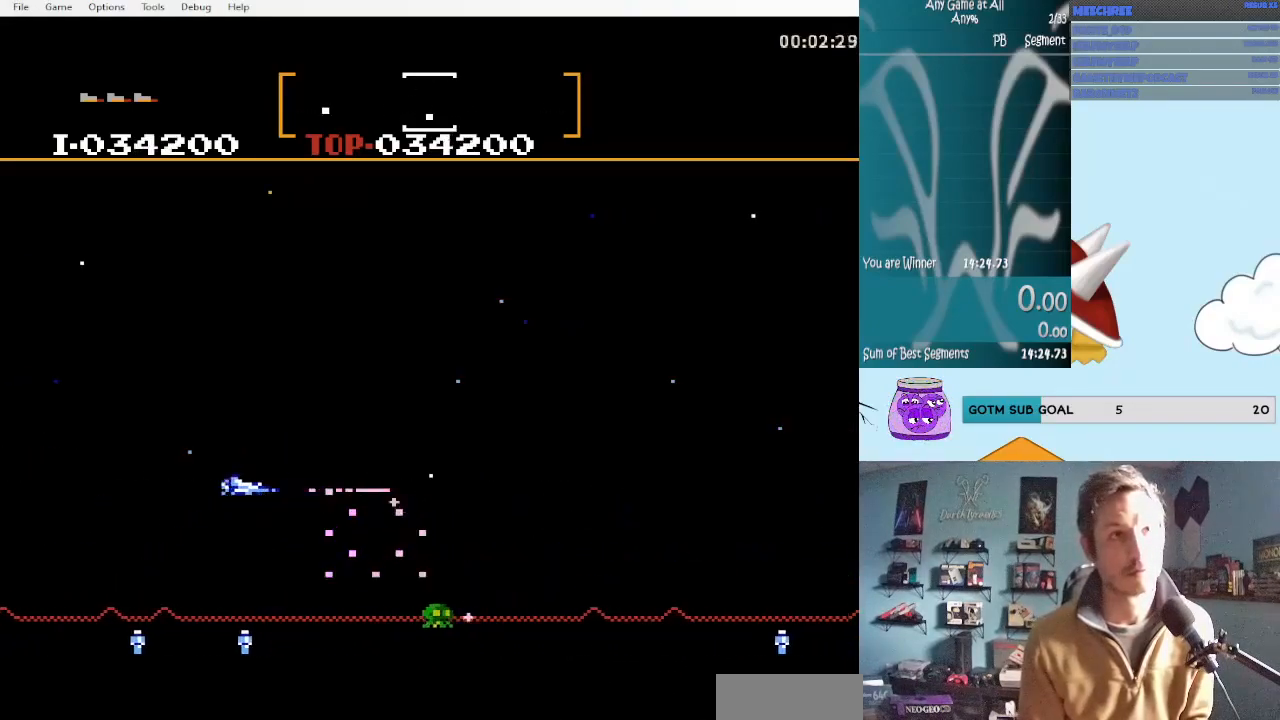
{"buttons": ["DPAD_DOWN", "DPAD_LEFT"], "events": [[67, "A", "up"], [67, "DPAD_RIGHT", "down"], [233, "DPAD_LEFT", "down"], [233, "DPAD_RIGHT", "up"], [267, "DPAD_DOWN", "down"]]}
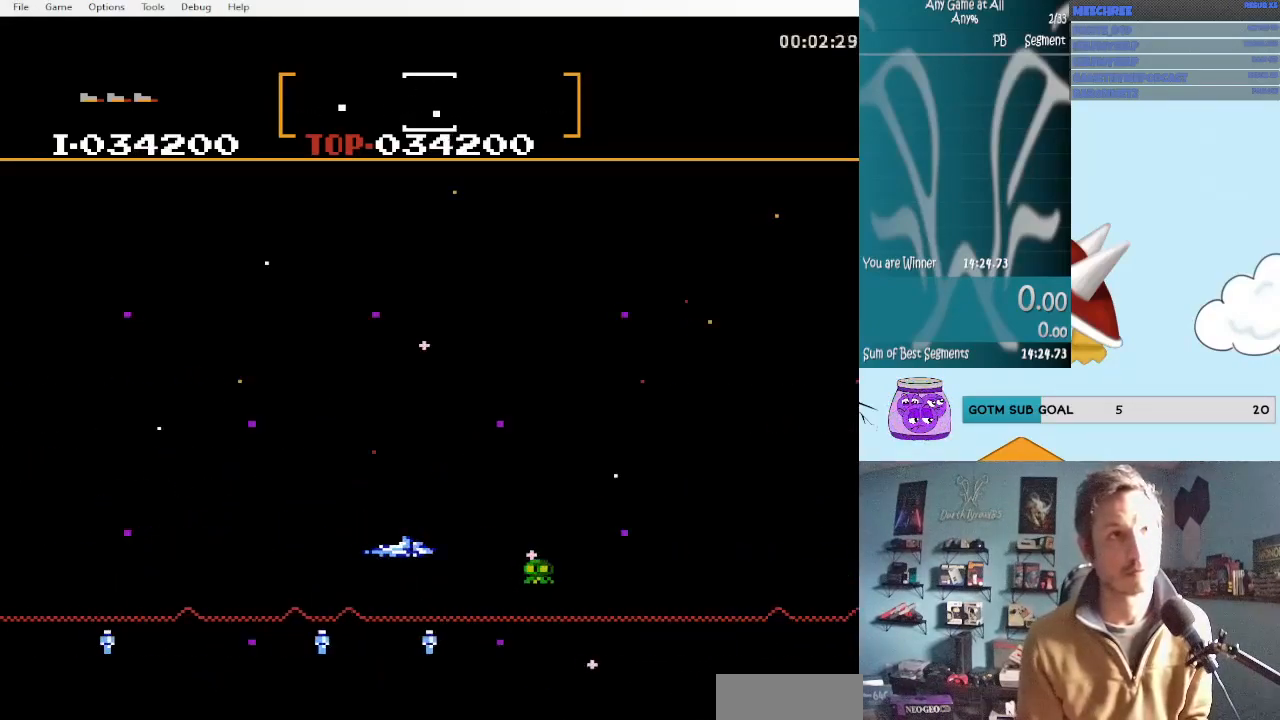
{"buttons": ["A"]}
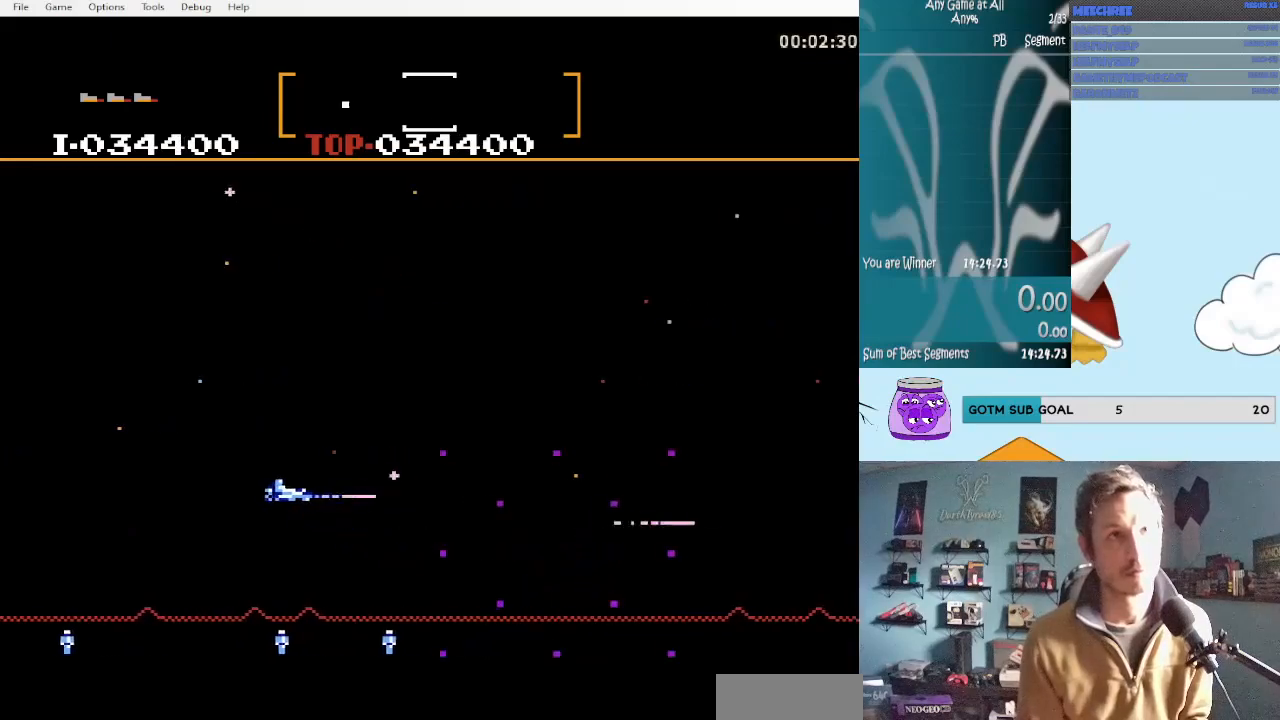
{"buttons": ["DPAD_RIGHT"], "events": [[50, "A", "up"], [50, "DPAD_UP", "down"], [100, "DPAD_LEFT", "down"], [167, "A", "down"], [167, "DPAD_UP", "up"], [217, "A", "up"], [300, "A", "down"], [300, "DPAD_LEFT", "up"], [300, "DPAD_RIGHT", "down"], [300, "DPAD_UP", "down"], [417, "A", "up"], [417, "DPAD_UP", "up"]]}
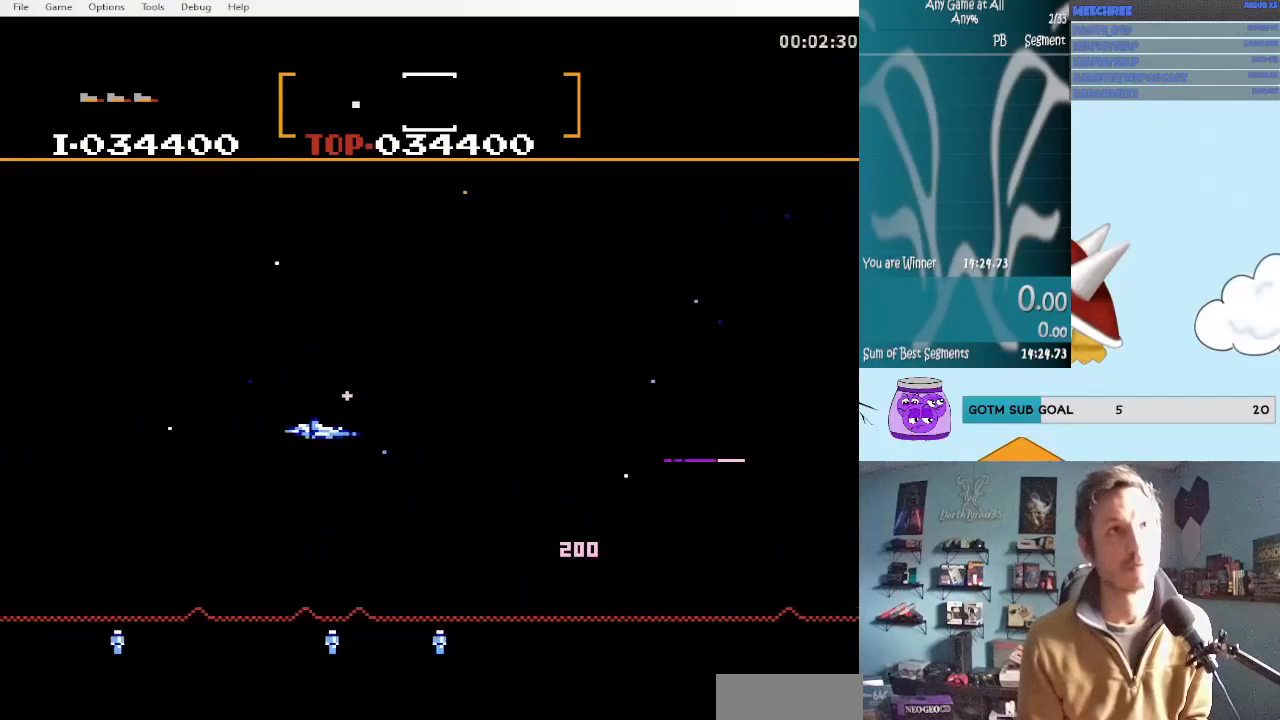
{"buttons": ["DPAD_UP", "DPAD_RIGHT"], "events": [[250, "DPAD_DOWN", "down"], [383, "DPAD_DOWN", "up"], [383, "DPAD_UP", "down"]]}
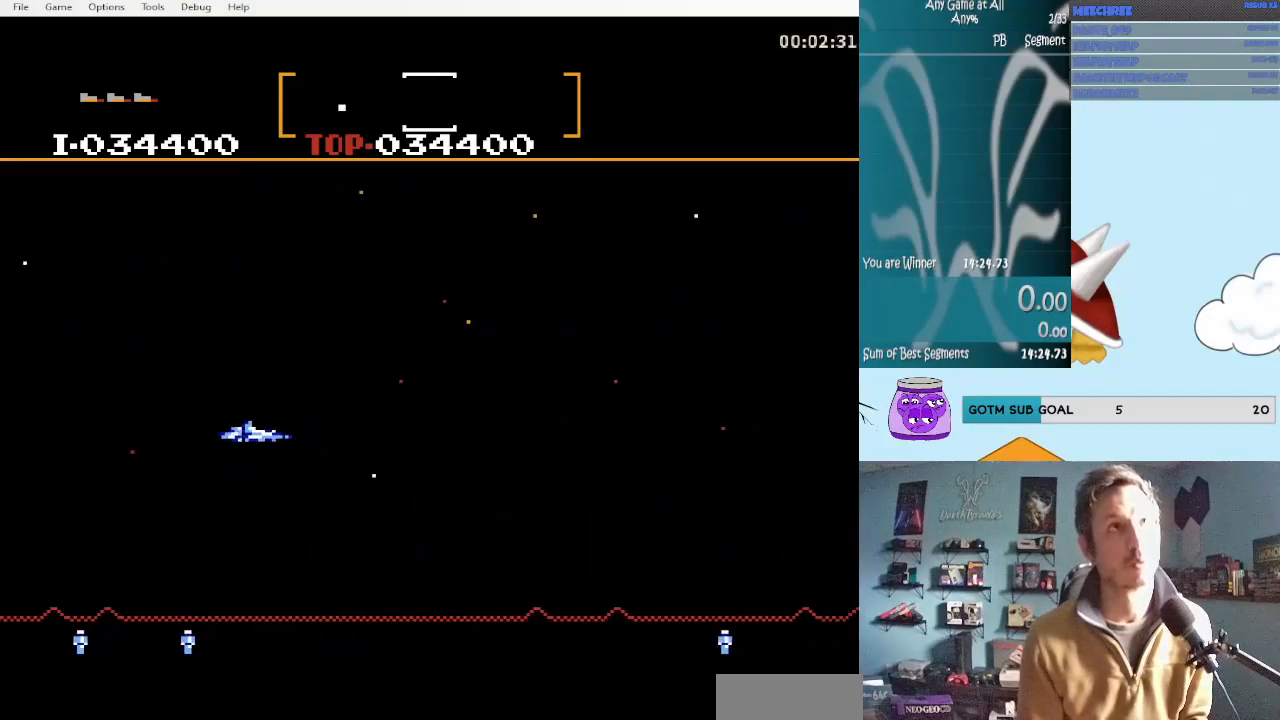
{"buttons": ["A", "DPAD_UP", "DPAD_RIGHT"], "events": [[400, "DPAD_UP", "up"], [500, "A", "down"], [500, "DPAD_UP", "down"]]}
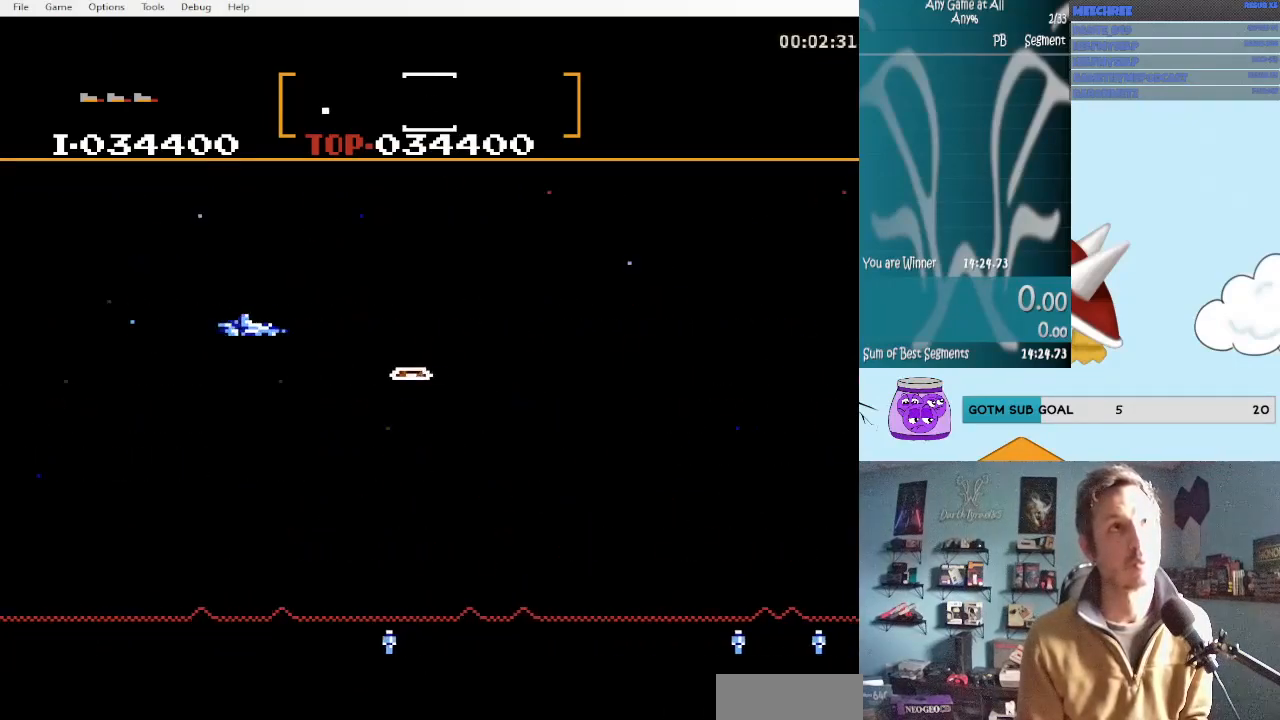
{"buttons": ["A", "DPAD_DOWN", "DPAD_LEFT"], "events": [[117, "A", "up"], [200, "DPAD_UP", "up"], [367, "DPAD_DOWN", "down"], [400, "DPAD_LEFT", "down"], [400, "DPAD_RIGHT", "up"], [483, "A", "down"]]}
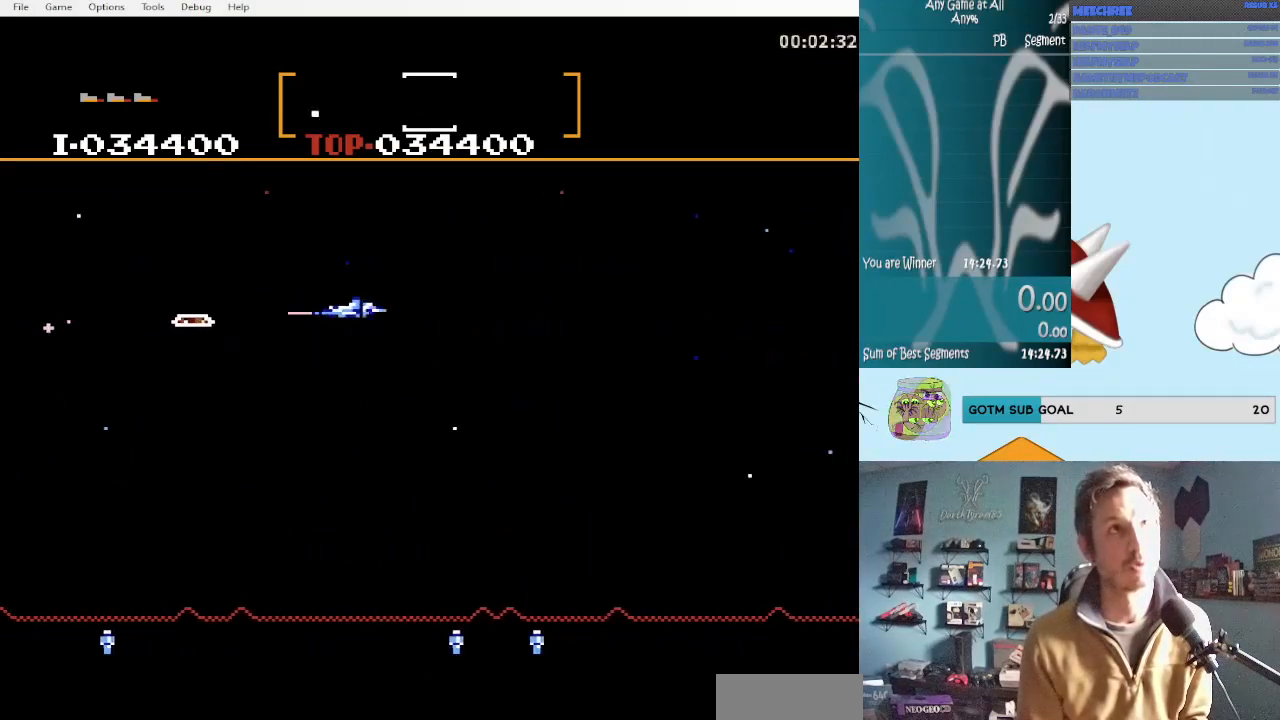
{"buttons": ["DPAD_DOWN", "DPAD_LEFT"], "events": [[117, "A", "up"], [150, "A", "down"], [267, "A", "up"], [367, "A", "down"], [483, "A", "up"]]}